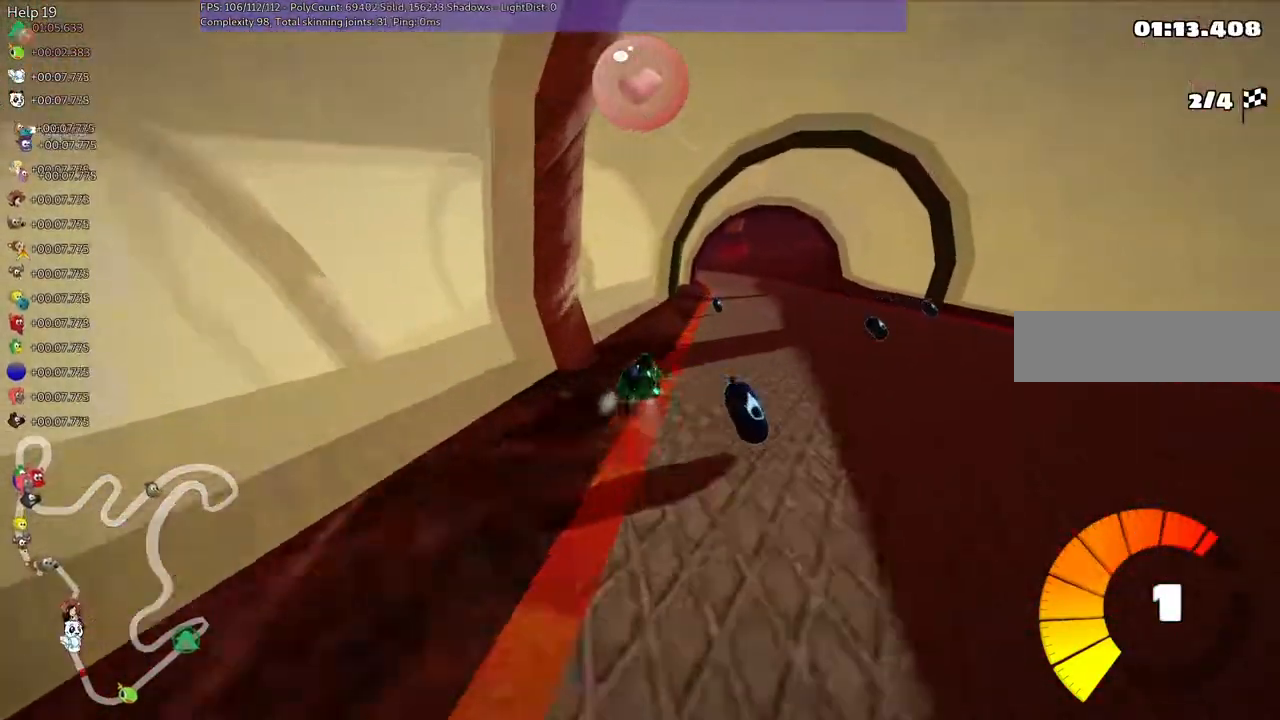
Gameplay with keyboard; each line is a JSON object with the keys held at the frame after it. "events" lists presses ("down") and releases ("up") of ".", "/", "alt_r", "b", "c", "comma", "ctrl_r", "d", "down", "f", "g", "h", "j", "k", "l", "left", "m", "n", "quote", "return", "right", "semicolon", "shift_r", "space", "super", "up" and "v" between this image and that frame as [ms after this image, input, new state], when the widget could be followed in between. No other keys are recorded. Mouse input is not recorded.
{"keys": ["left", "m"], "events": [[217, "right", "up"], [267, "left", "down"], [267, "m", "down"], [400, "up", "up"]]}
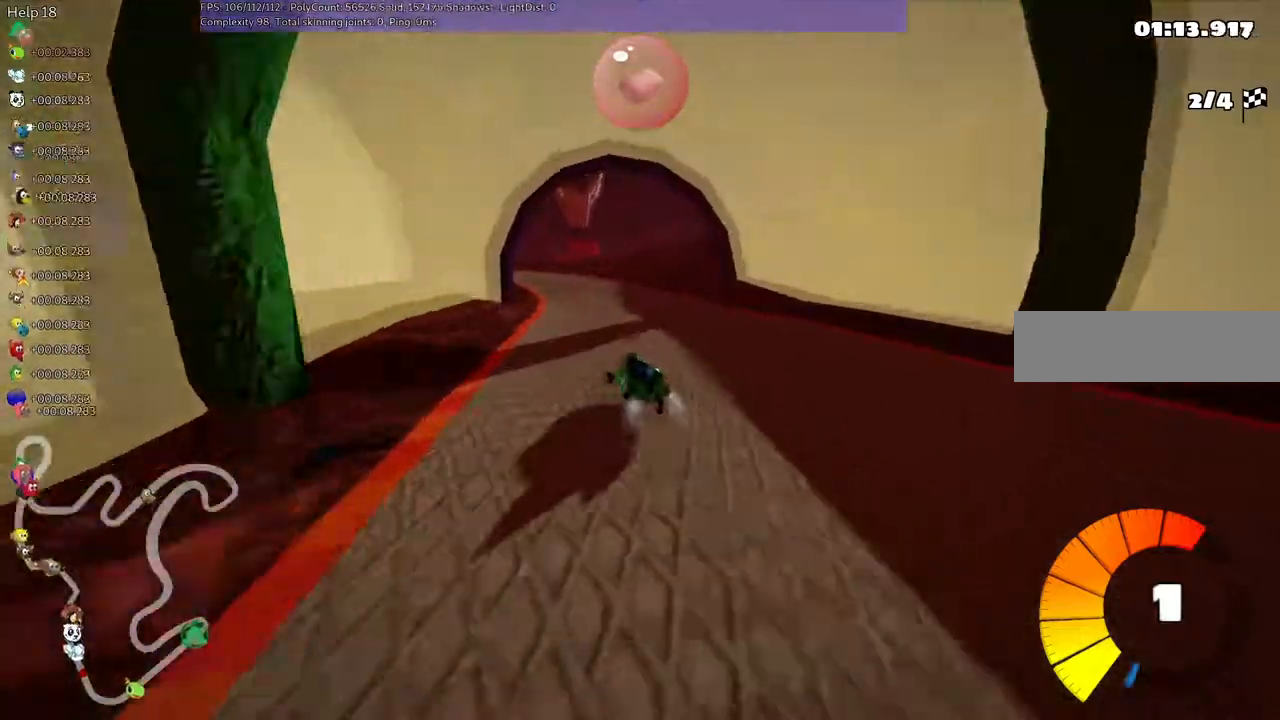
{"keys": ["m", "right"]}
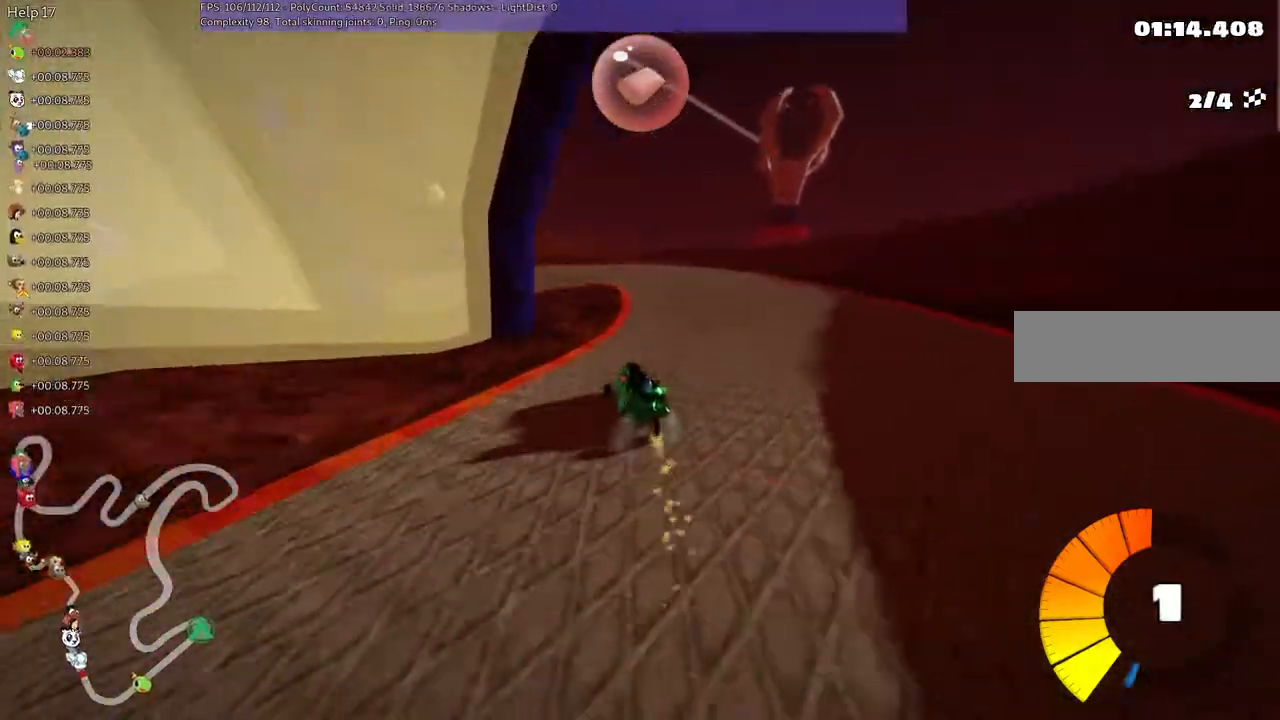
{"keys": ["down", "left"], "events": [[33, "down", "down"], [33, "left", "down"], [67, "right", "up"], [367, "m", "up"]]}
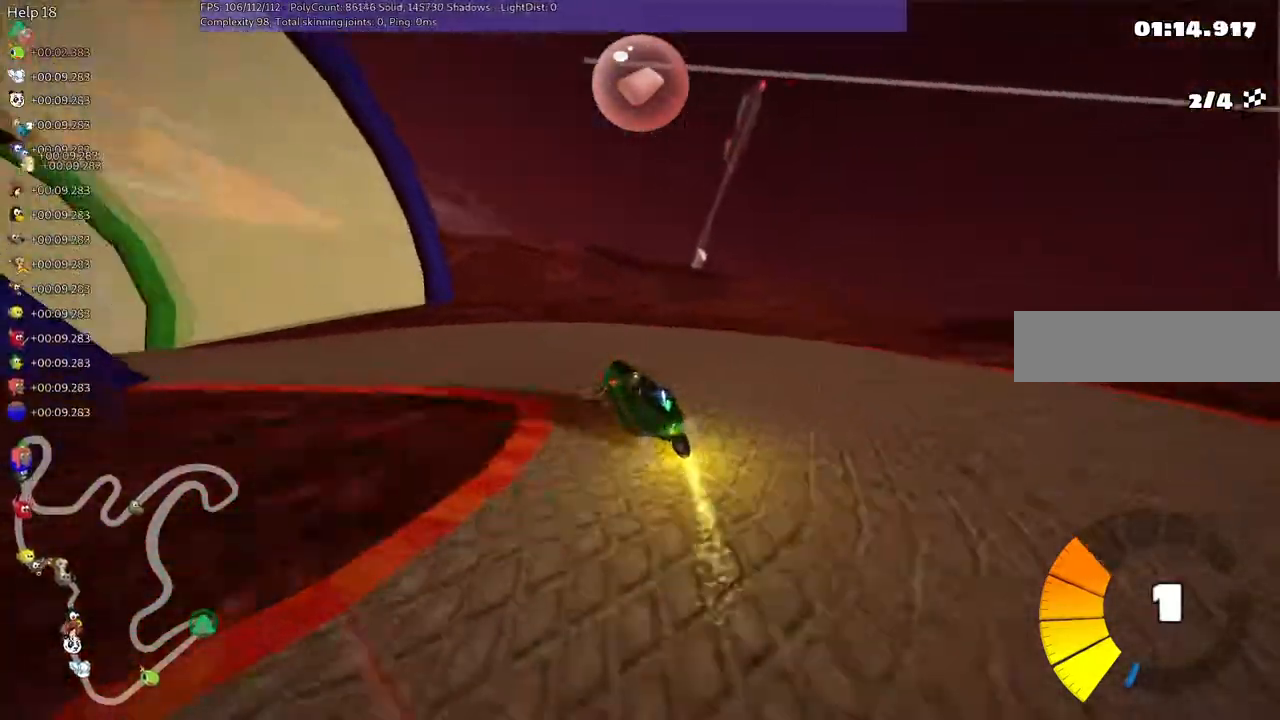
{"keys": ["left", "m", "up"], "events": [[50, "down", "up"], [433, "m", "down"], [433, "up", "down"]]}
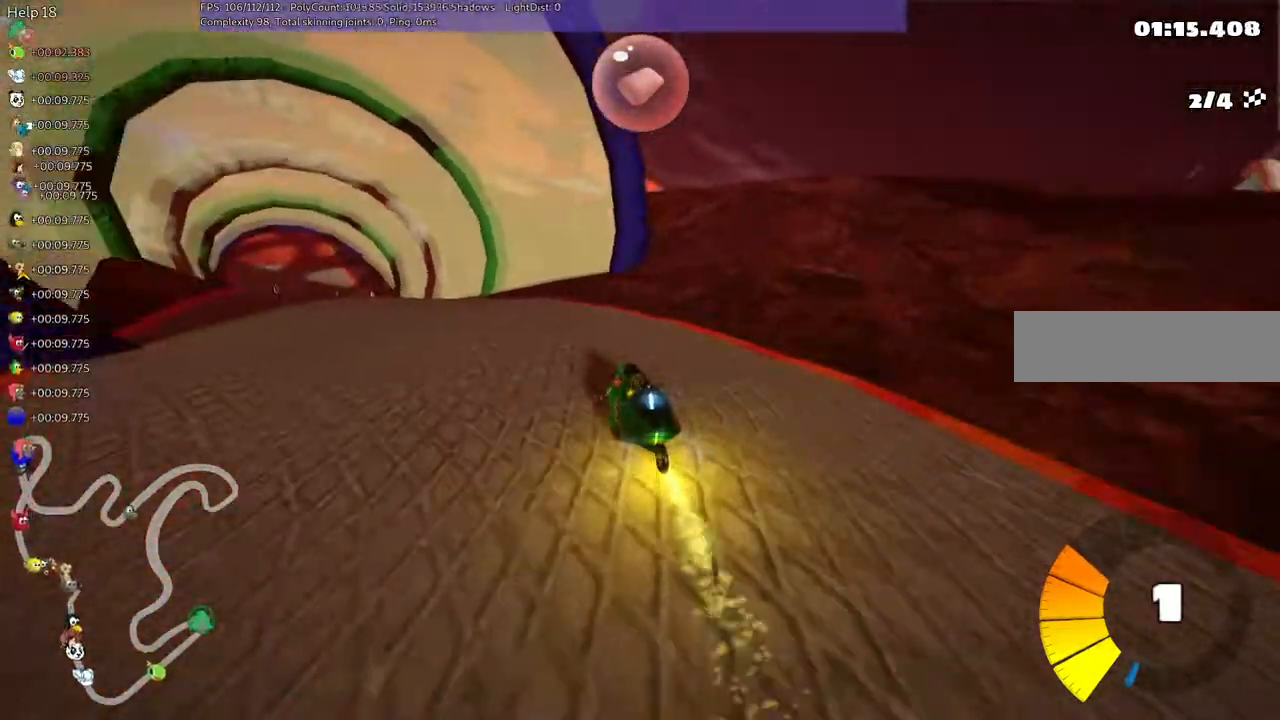
{"keys": ["n", "up"], "events": [[267, "m", "up"], [317, "left", "up"], [317, "n", "down"]]}
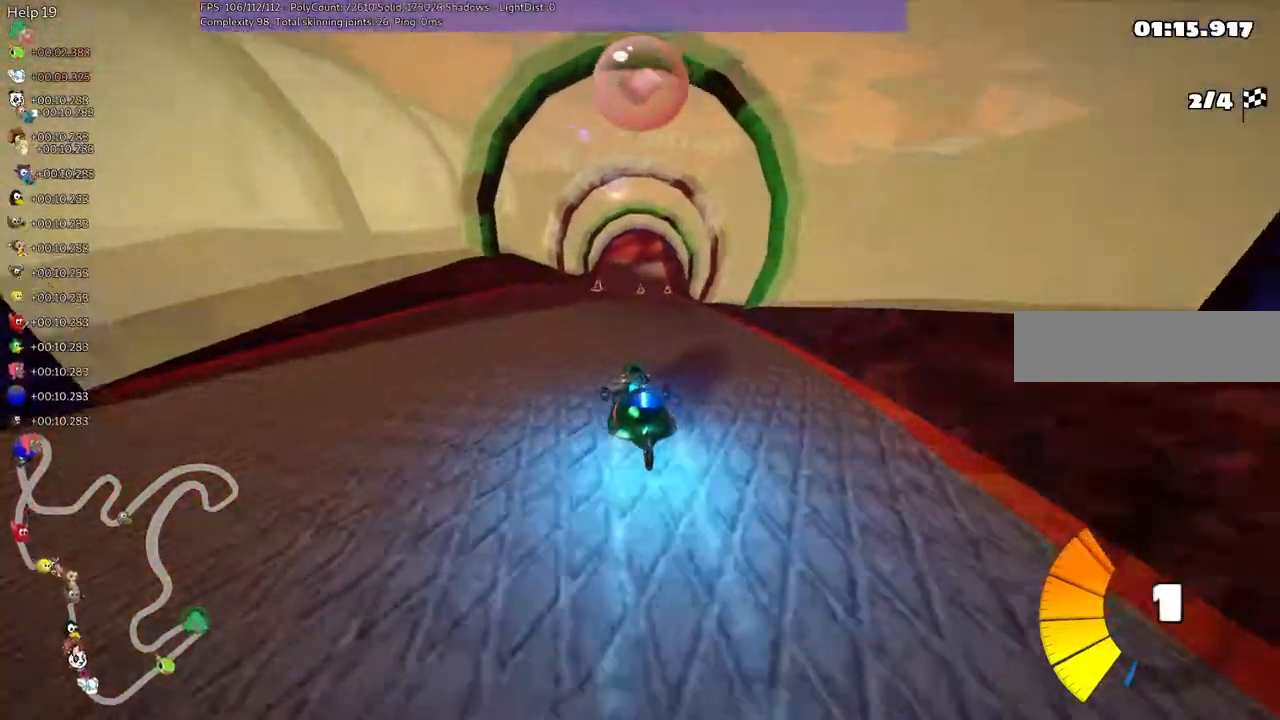
{"keys": ["up"]}
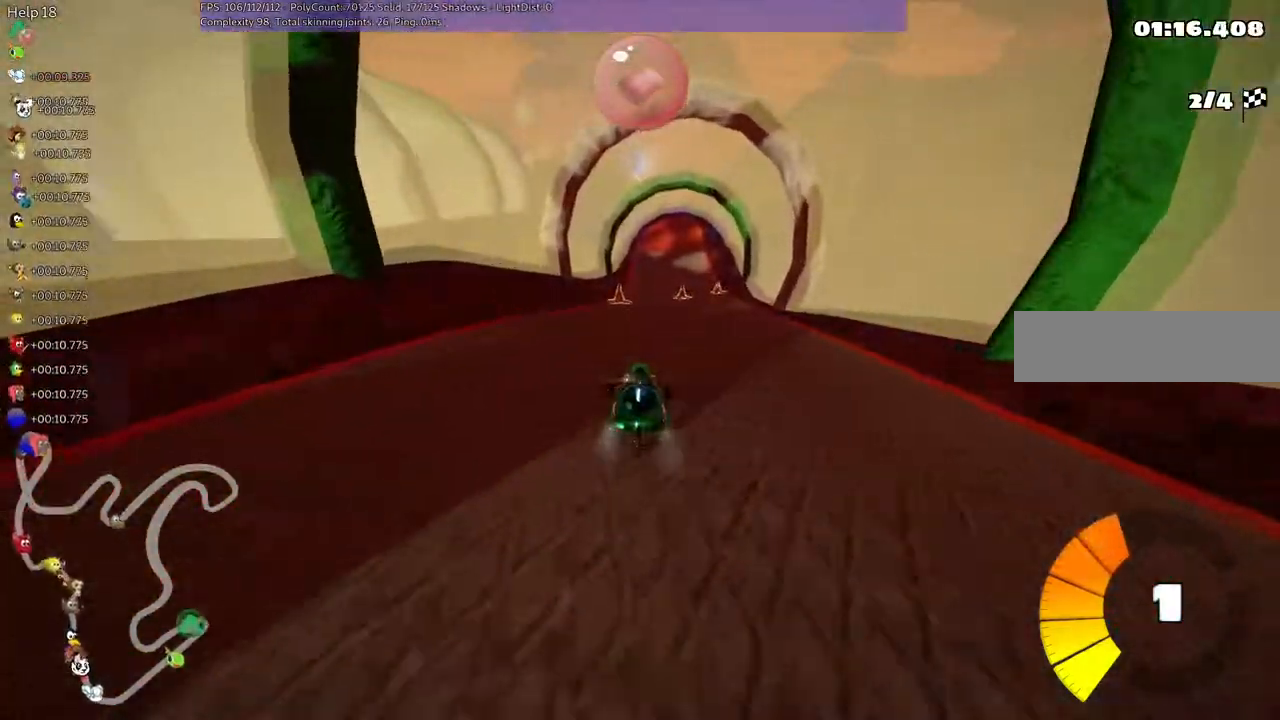
{"keys": ["right", "up"], "events": [[467, "right", "down"]]}